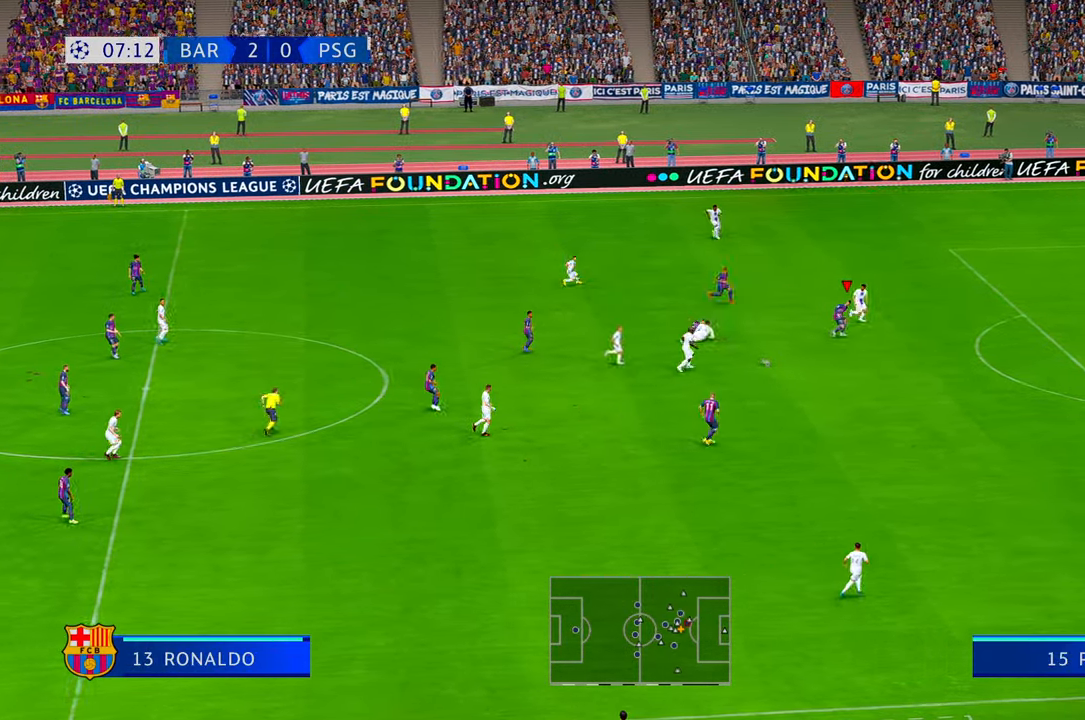
Gameplay with a controller (Xbox layout); each line is a JSON object with the inputs held at the frame after it (dt_ms = milliseconds from this image to that frame). "events" lists button and stick changes between this image and that frame as [ms after this image, input, new state], when the widget could be followed in between. Not read: A B DPAD_DOWN L3 R2 R3 SELECT START.
{"dt_ms": 500, "buttons": [], "left_stick": "down-left", "right_stick": "center", "events": [[416, "left_stick", "down-left"]]}
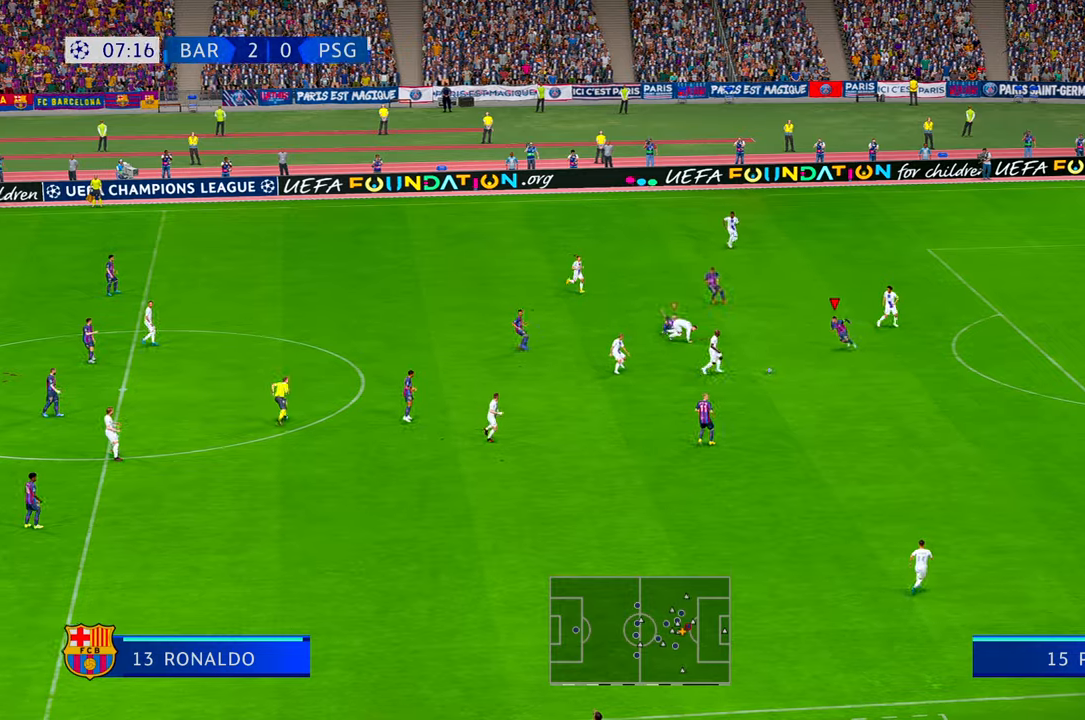
{"dt_ms": 500, "buttons": [], "left_stick": "down-left", "right_stick": "center", "events": []}
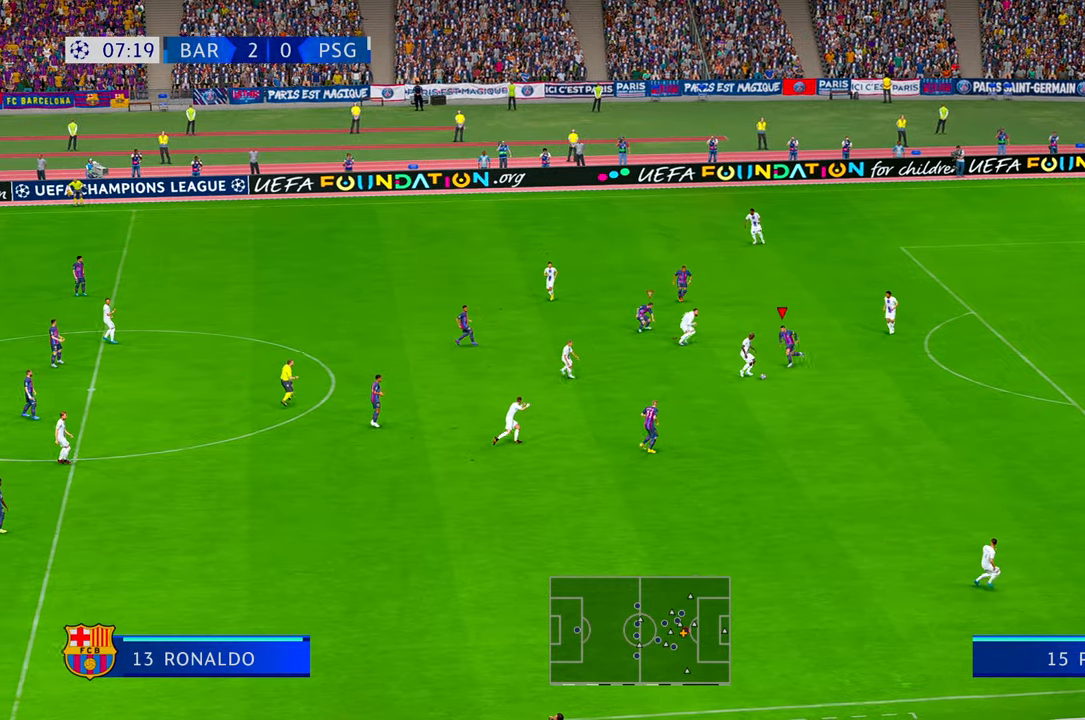
{"dt_ms": 500, "buttons": [], "left_stick": "down-right", "right_stick": "center", "events": [[16, "left_stick", "down"], [116, "left_stick", "down-right"]]}
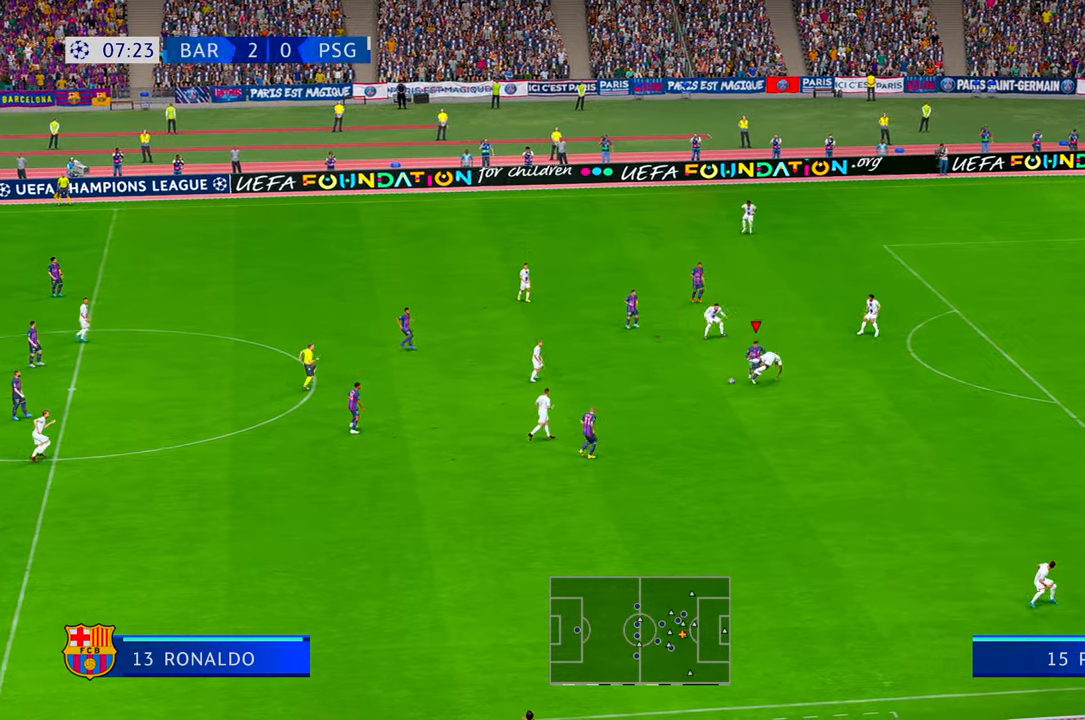
{"dt_ms": 1000, "buttons": [], "left_stick": "up-right", "right_stick": "center", "events": [[166, "left_stick", "center"], [483, "left_stick", "up"], [750, "X", "down"], [800, "left_stick", "up-right"], [816, "X", "up"]]}
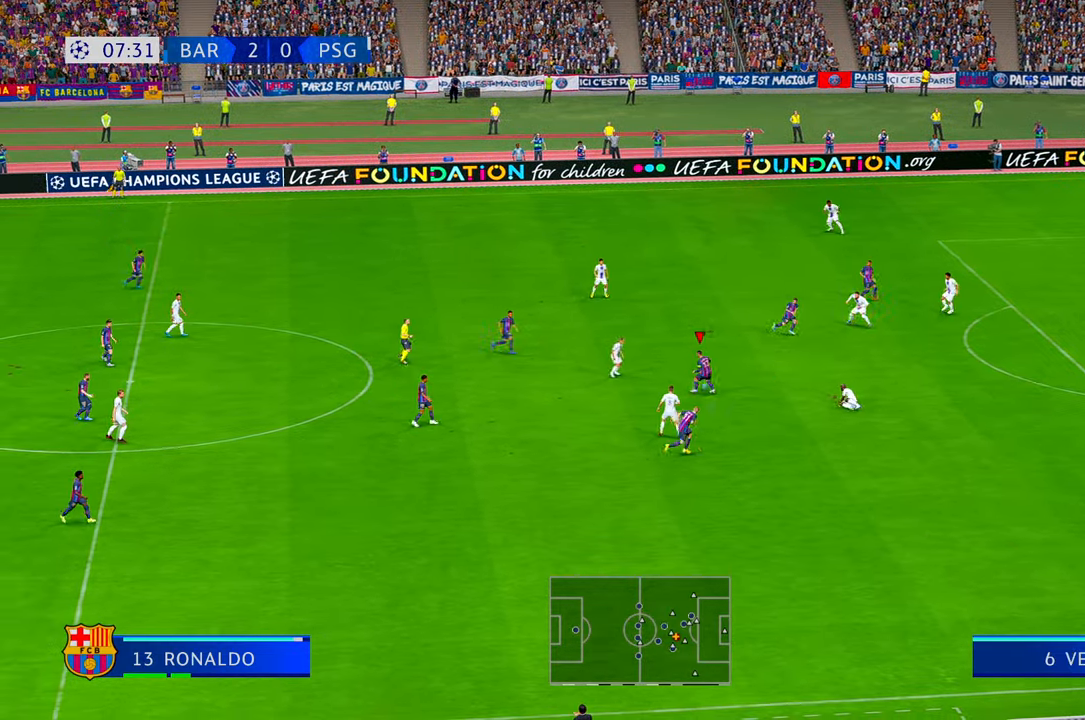
{"dt_ms": 500, "buttons": [], "left_stick": "down-right", "right_stick": "center", "events": [[116, "left_stick", "right"], [400, "left_stick", "down-right"]]}
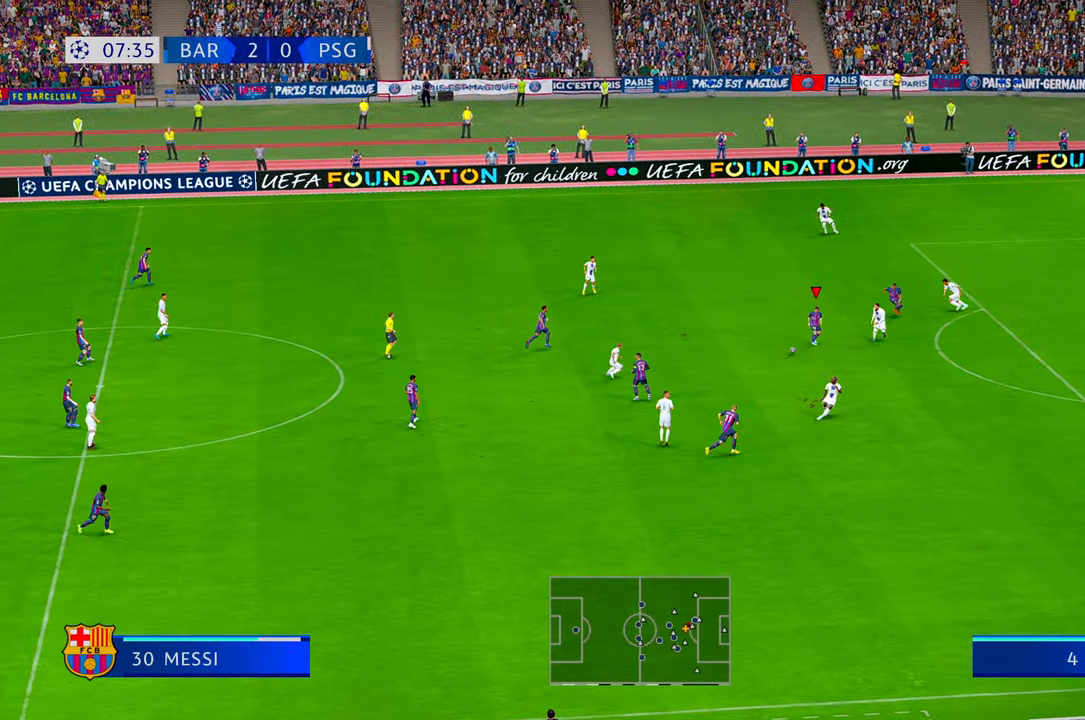
{"dt_ms": 500, "buttons": [], "left_stick": "down", "right_stick": "center", "events": [[450, "left_stick", "down"]]}
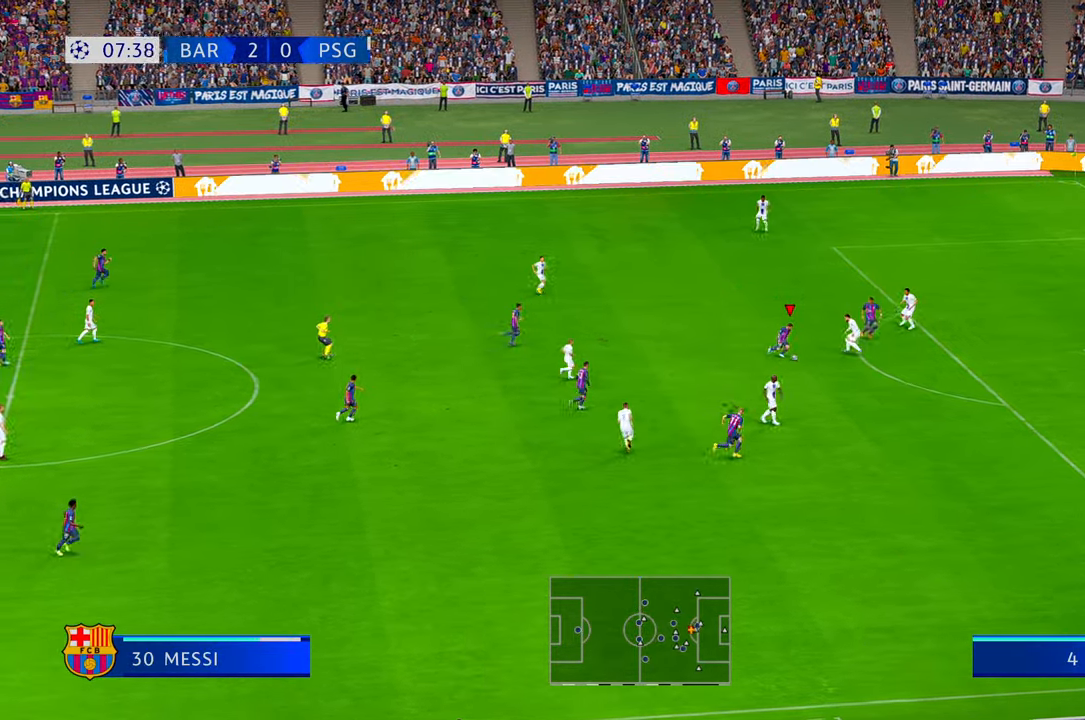
{"dt_ms": 500, "buttons": [], "left_stick": "right", "right_stick": "center", "events": [[283, "left_stick", "down-right"], [383, "left_stick", "right"]]}
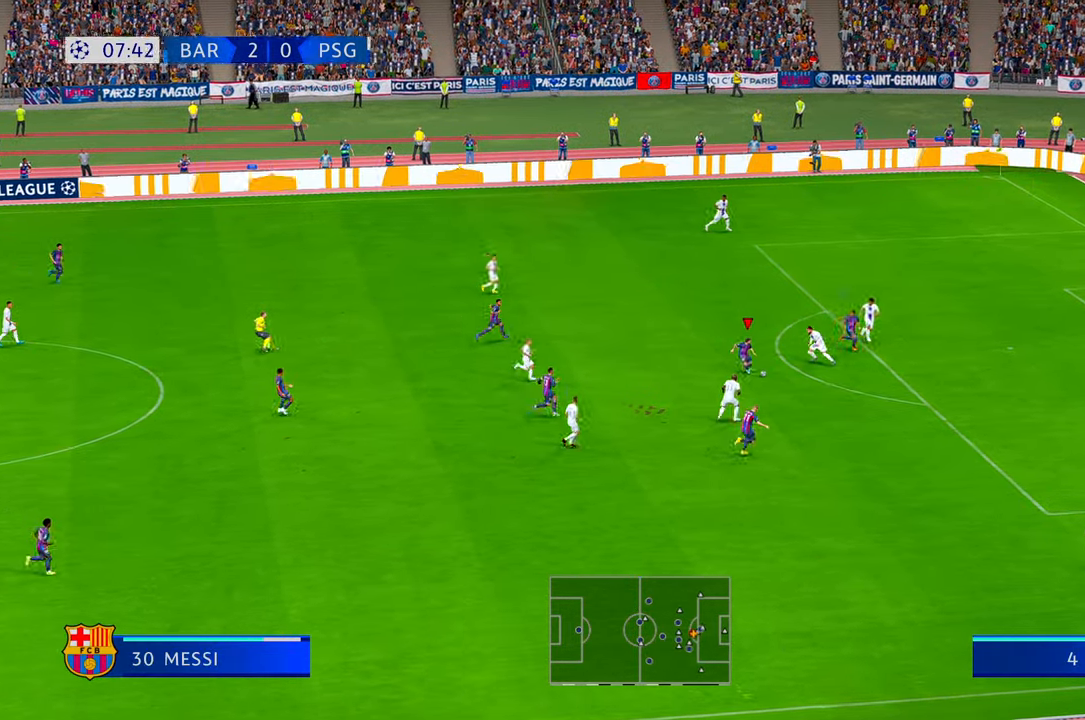
{"dt_ms": 500, "buttons": [], "left_stick": "right", "right_stick": "center", "events": [[66, "left_stick", "down-right"], [200, "left_stick", "right"]]}
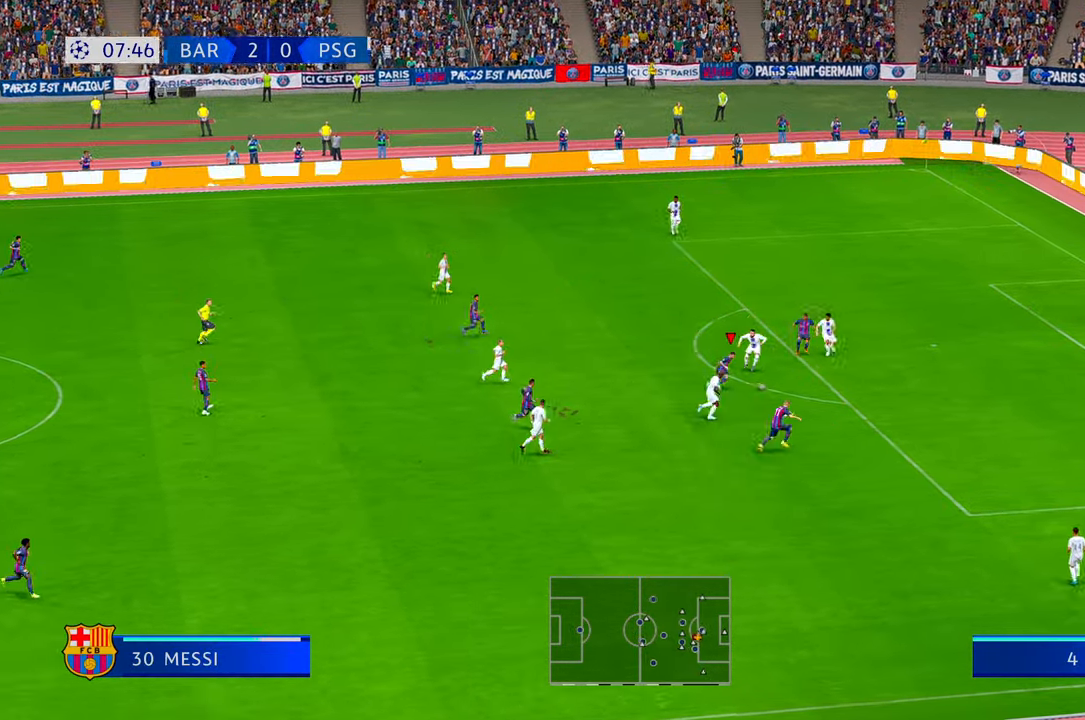
{"dt_ms": 500, "buttons": [], "left_stick": "right", "right_stick": "center", "events": []}
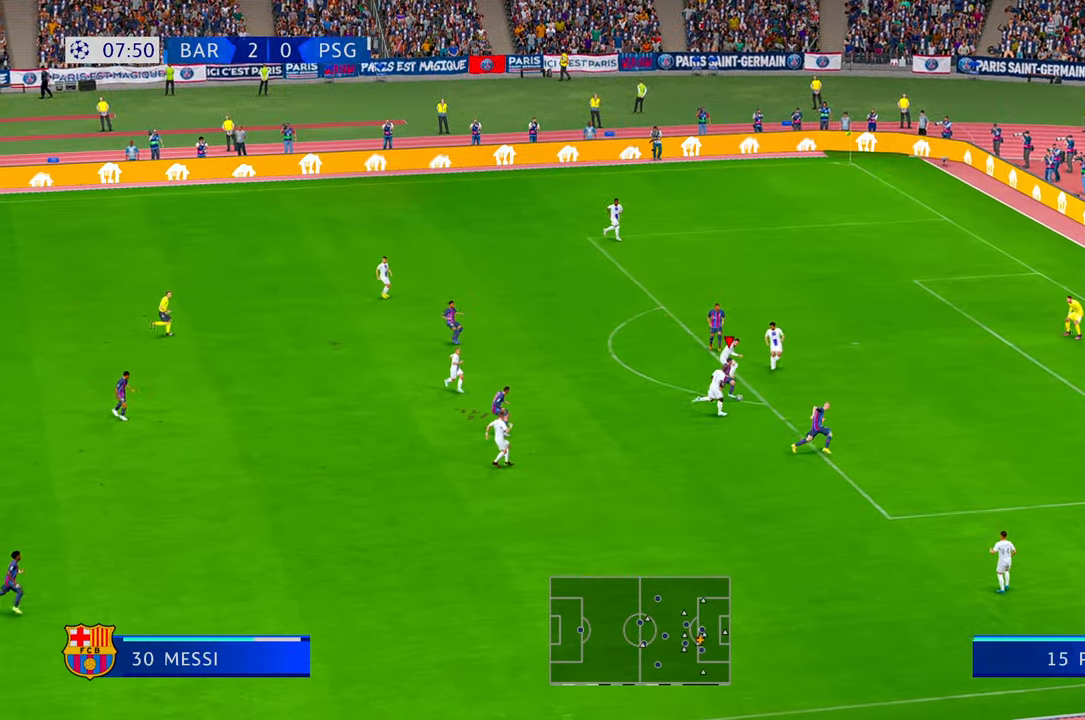
{"dt_ms": 500, "buttons": [], "left_stick": "up-right", "right_stick": "center", "events": [[50, "left_stick", "up-right"]]}
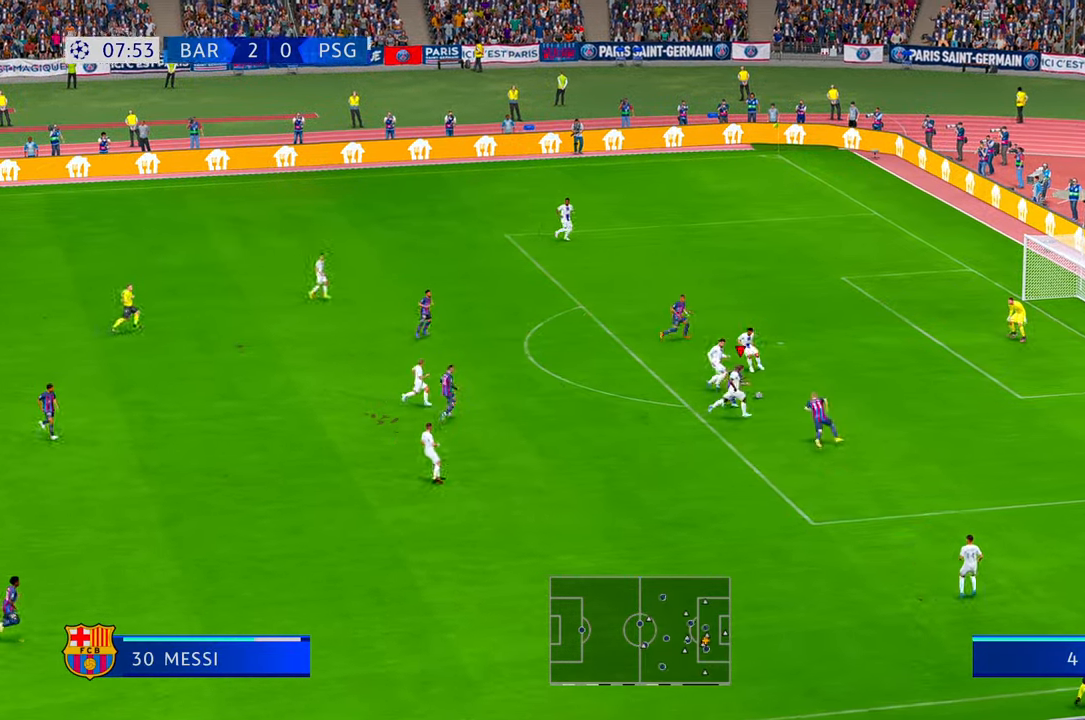
{"dt_ms": 500, "buttons": [], "left_stick": "up-right", "right_stick": "center", "events": []}
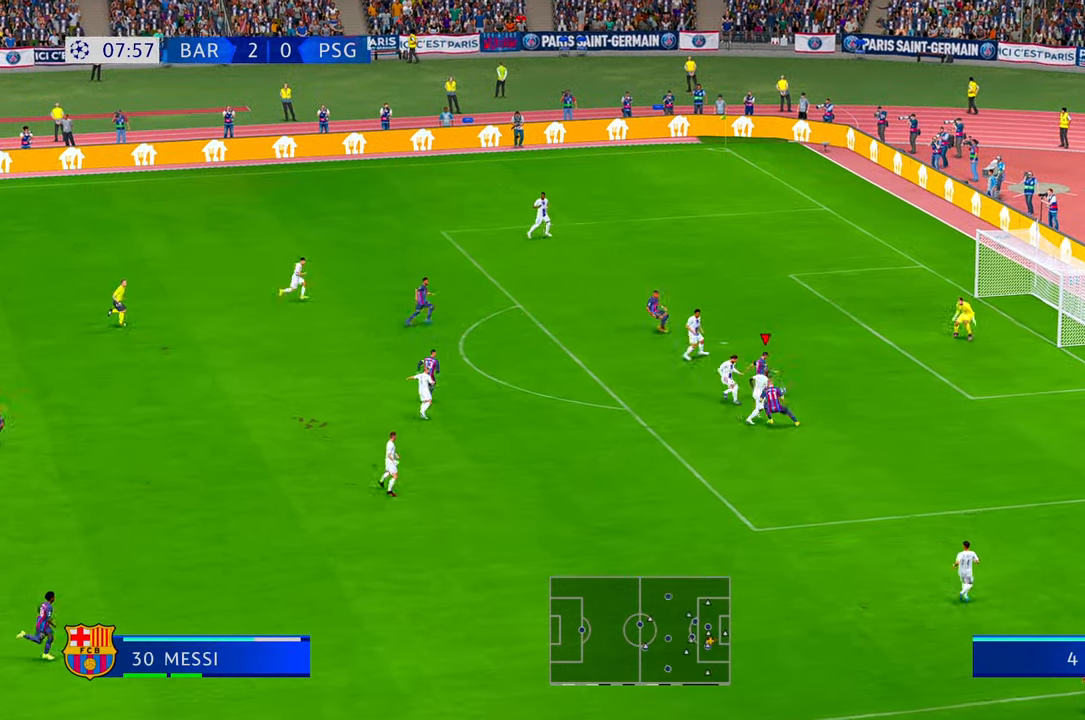
{"dt_ms": 500, "buttons": [], "left_stick": "down-right", "right_stick": "center", "events": [[266, "left_stick", "right"], [433, "left_stick", "down-right"]]}
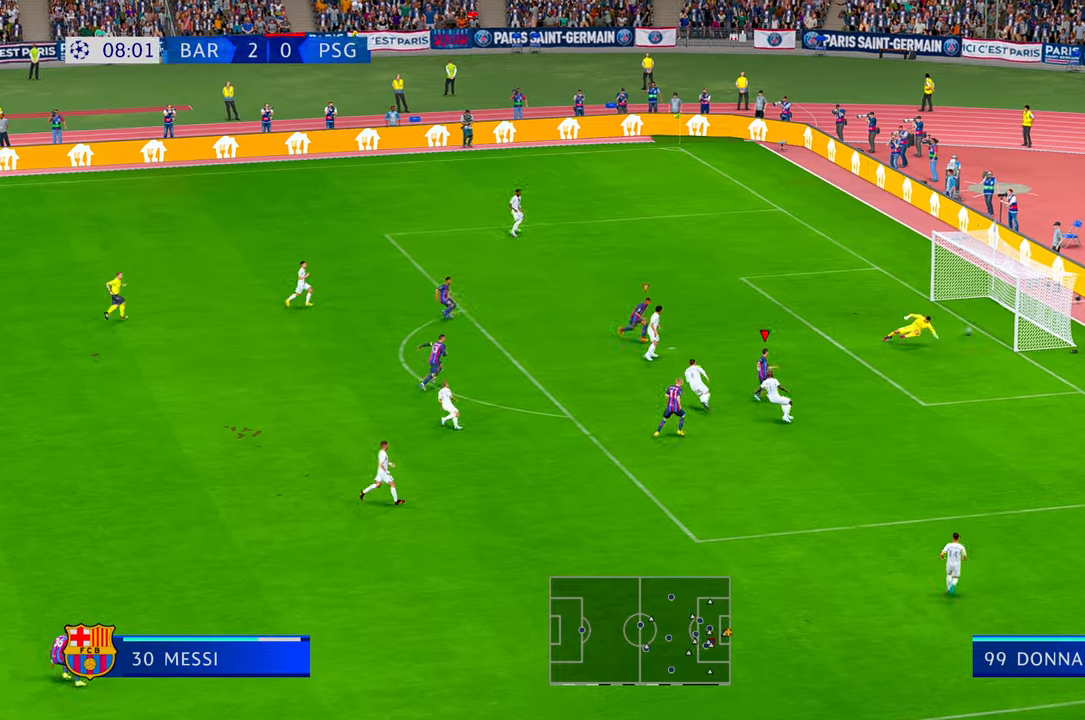
{"dt_ms": 500, "buttons": [], "left_stick": "down-right", "right_stick": "center", "events": []}
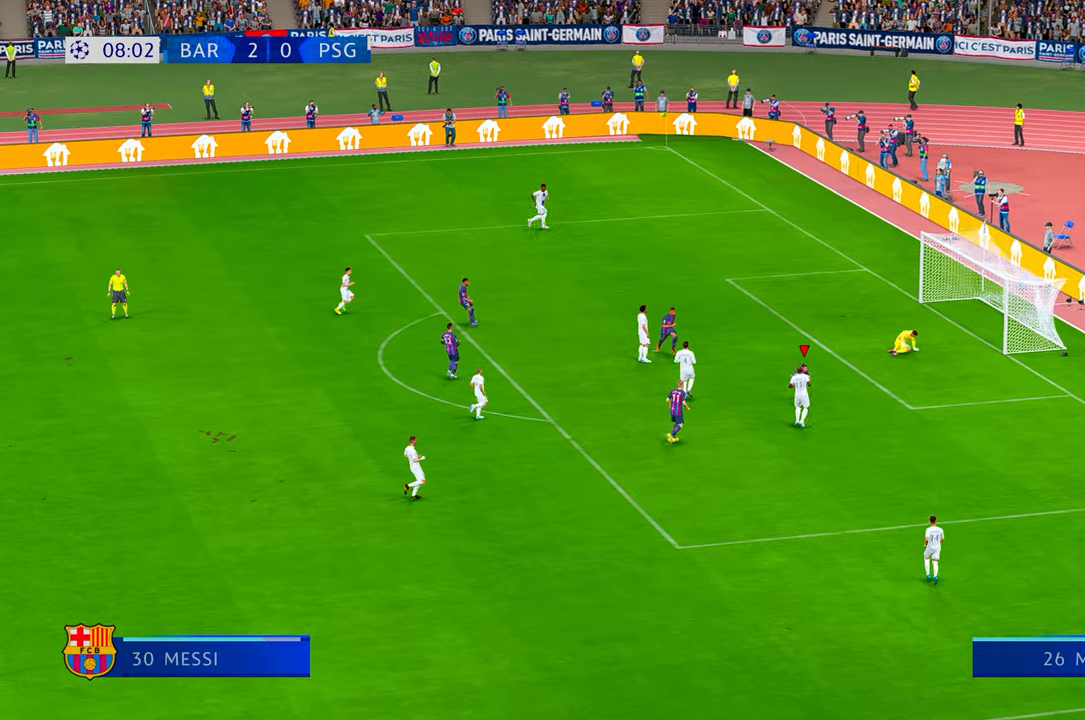
{"dt_ms": 500, "buttons": [], "left_stick": "center", "right_stick": "center", "events": [[300, "left_stick", "center"]]}
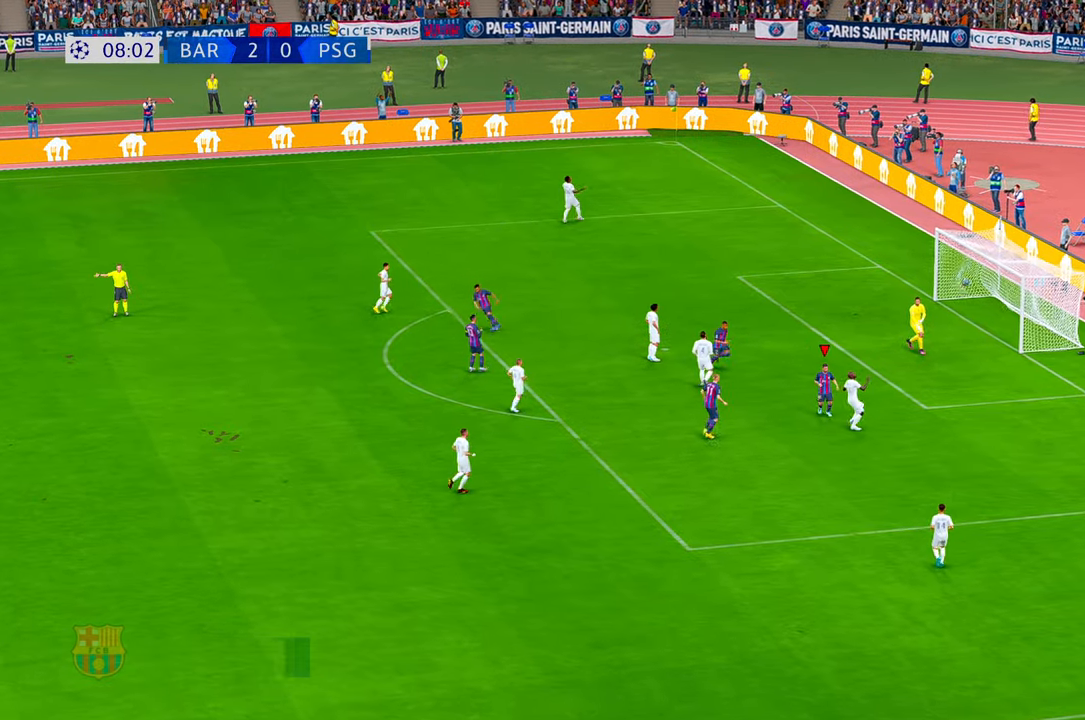
{"dt_ms": 500, "buttons": [], "left_stick": "center", "right_stick": "center", "events": []}
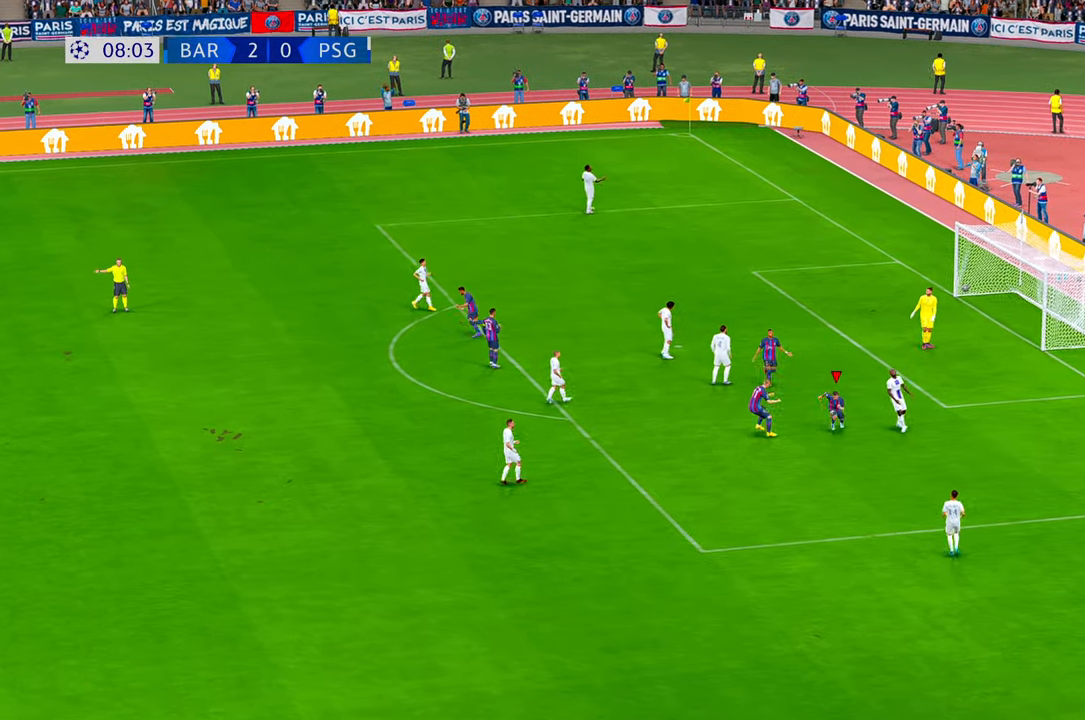
{"dt_ms": 500, "buttons": [], "left_stick": "center", "right_stick": "center", "events": []}